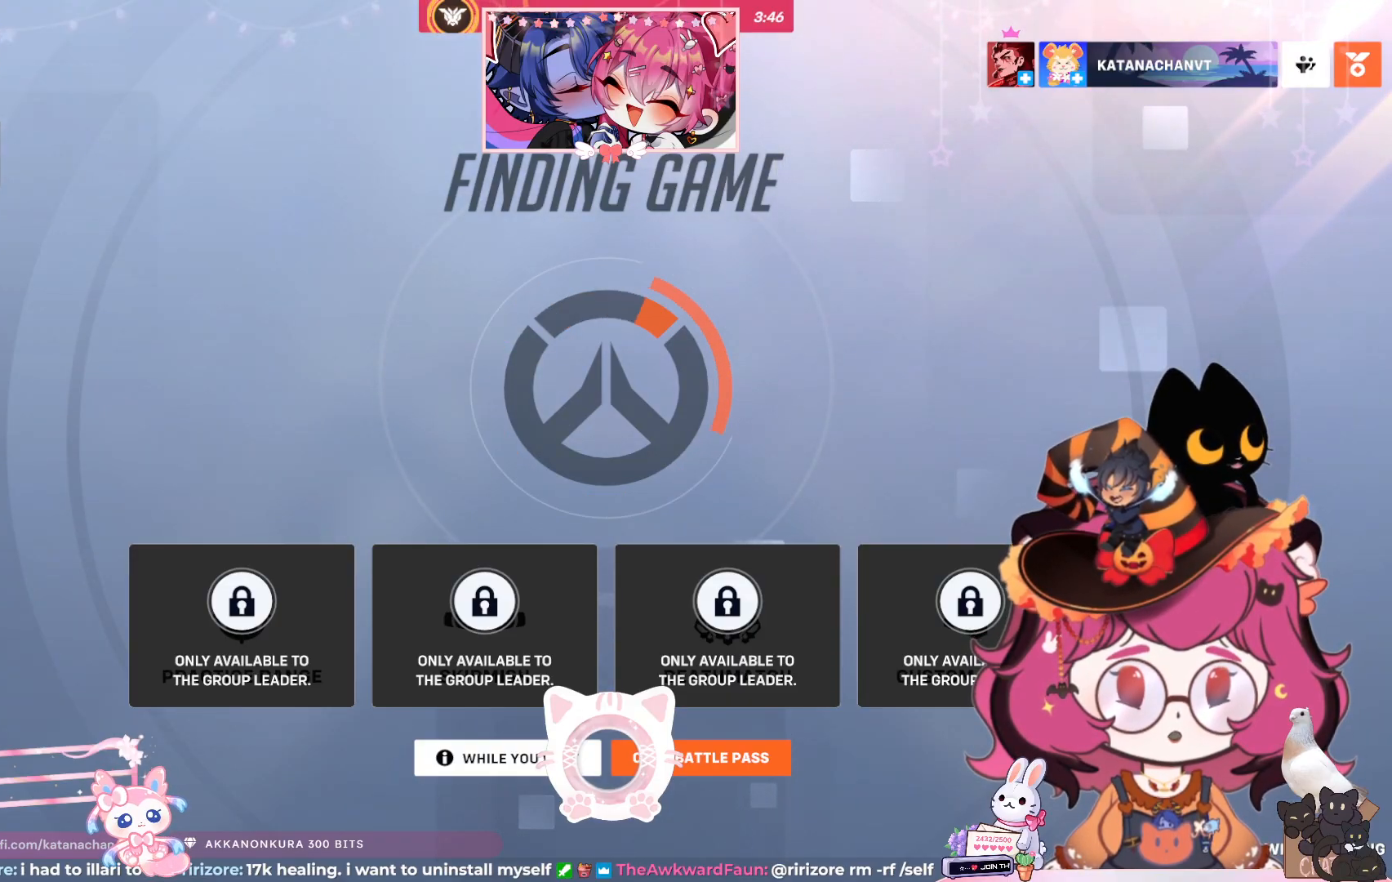
Gameplay with keyboard and mouse; each line is a JSON object with the keys and mouse buttons held at the frame after it. "events" lists presses ("down") and releases ("up") of "a", "ctrl", "d", "e", "q", "s", "shift", "space", "w", "mouse_left", "mouse_wheel", "mouse_right", "mouse_mb4" and "mouse_mb5" between this image and that frame as [ms after this image, input, new state], when the widget could be followed in between. "mouse_left", "mouse_wheel", "mouse_right", "mouse_mb4", "mouse_mb5" = the "left", "wheel", "right", "mb4", "mb5" buttons of the "mouse" list. No other keys are recorded. "wheel" means that the mouse wheel is clicked or scrolled. Mouse movement is not recorded.
{"keys": [], "mouse": [], "events": [[233, "mouse_left", "down"], [333, "mouse_left", "up"]]}
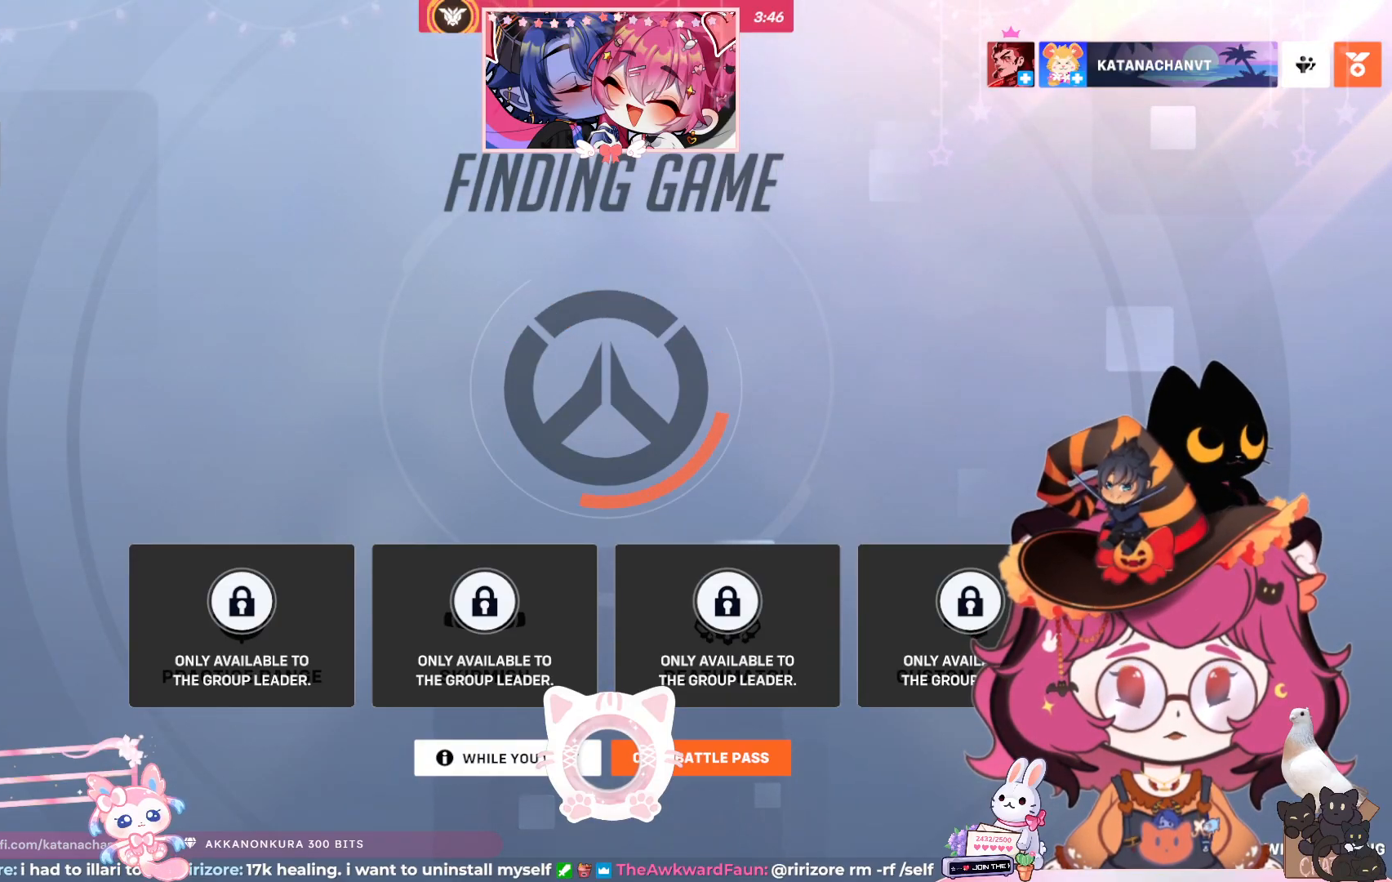
{"keys": [], "mouse": [], "events": []}
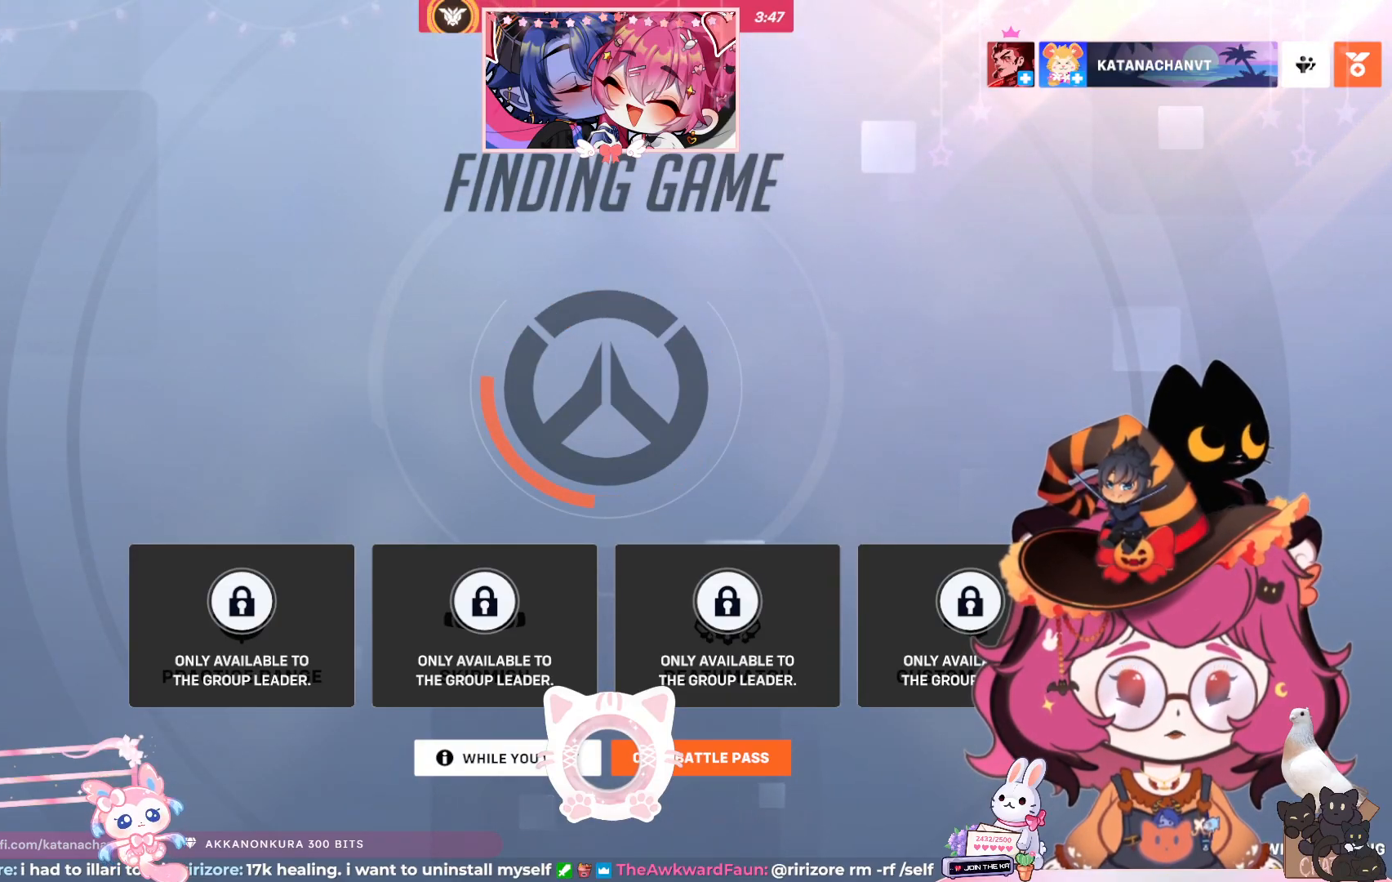
{"keys": [], "mouse": ["left"], "events": [[450, "mouse_left", "down"]]}
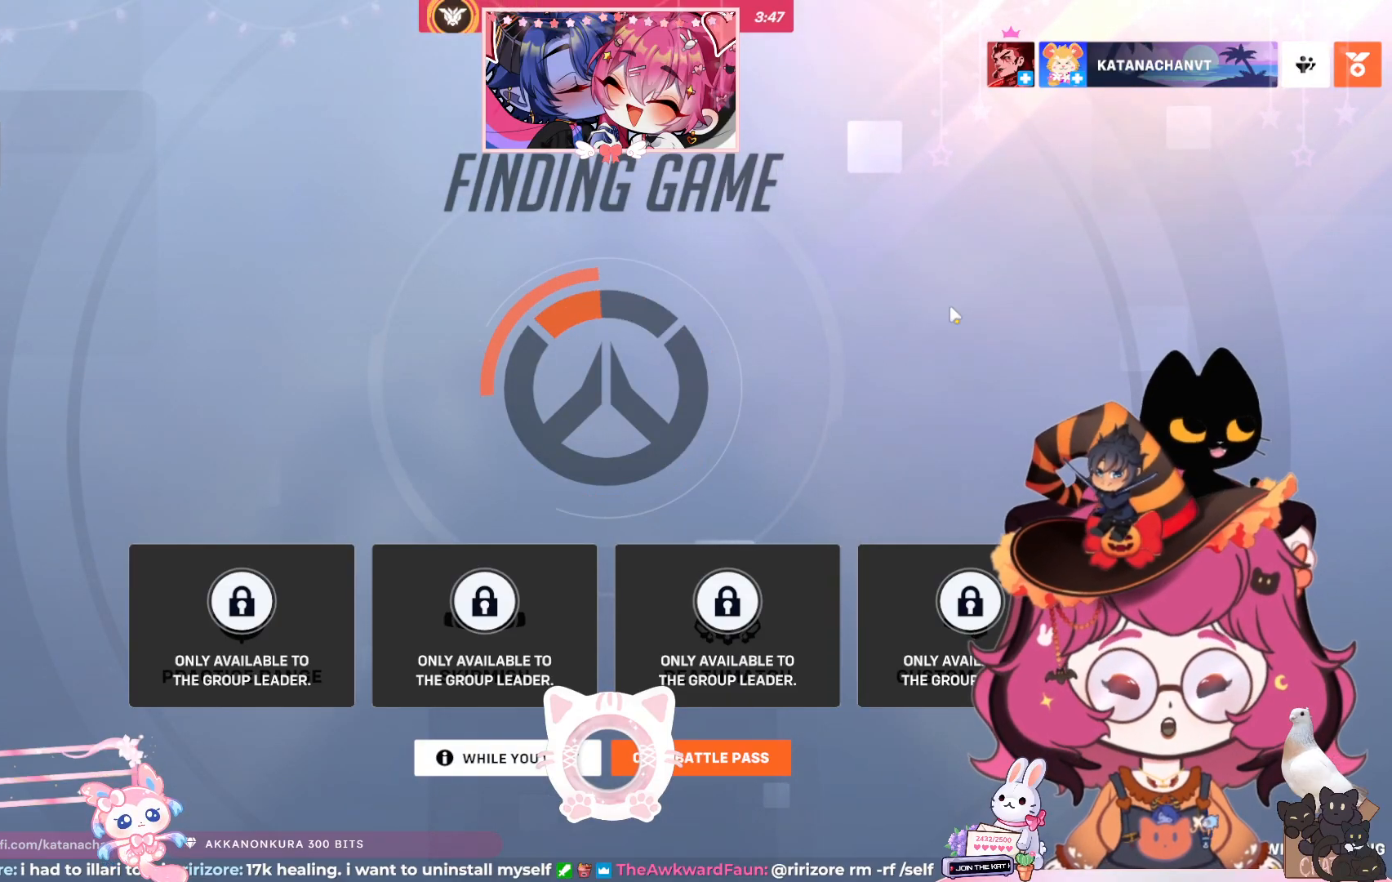
{"keys": [], "mouse": [], "events": [[50, "mouse_left", "up"]]}